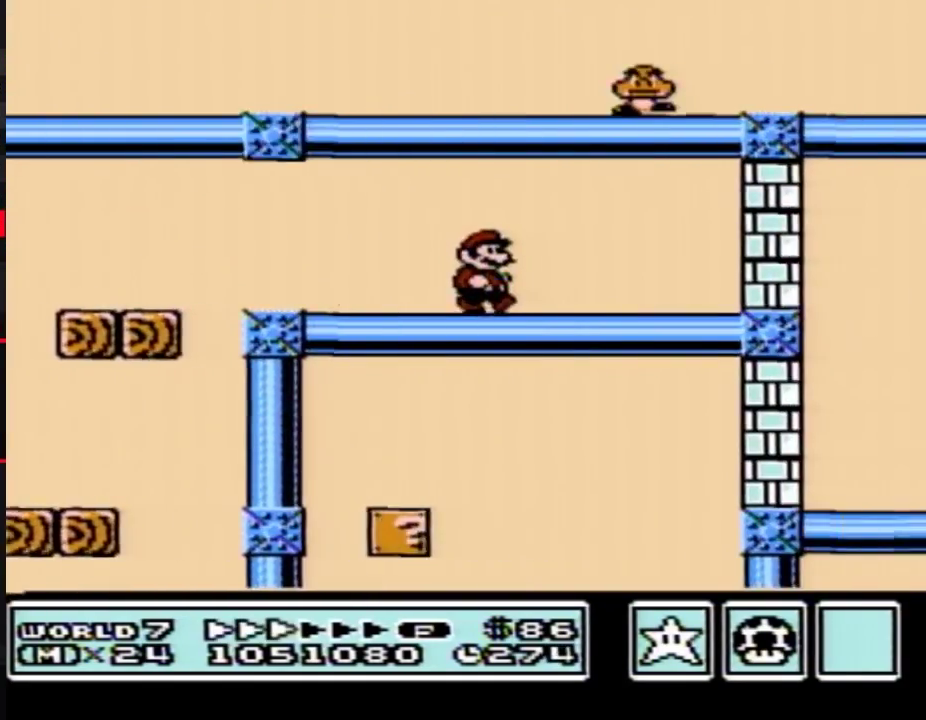
Gameplay with a controller (Nintendo layout); each line is a JSON object with the inputs held at the frame after it. "events" lists button and stick changes between this image and that frame as [ms after this image, input, new state], when the widget could be followed in between. Not read: L3 R3.
{"buttons": ["A", "B", "DPAD_RIGHT"], "events": [[417, "B", "up"], [483, "A", "down"], [483, "B", "down"]]}
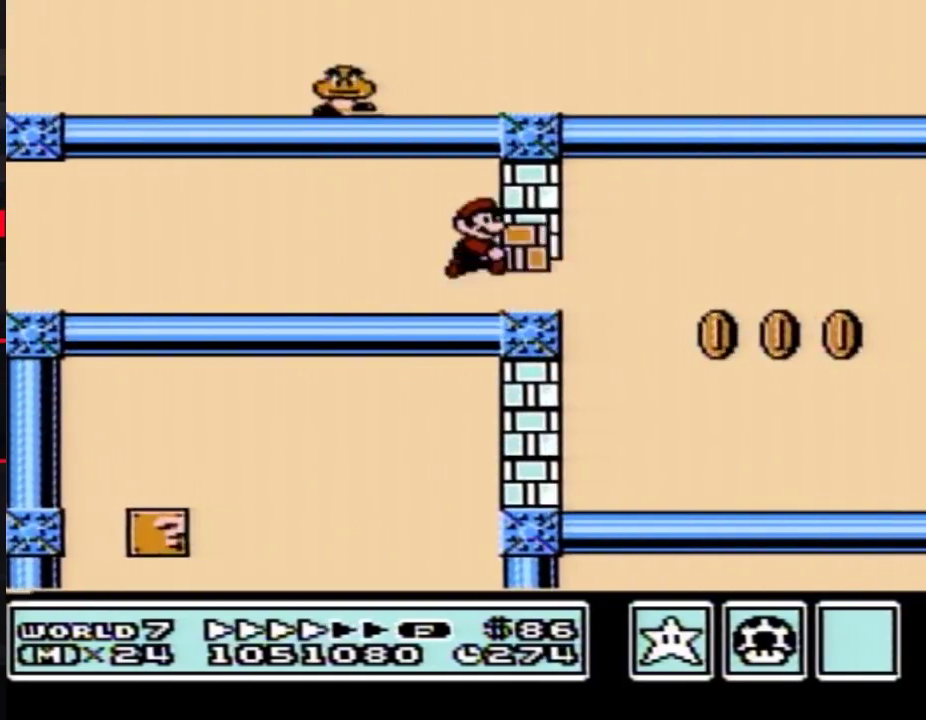
{"buttons": ["B", "DPAD_RIGHT"], "events": [[33, "A", "up"], [33, "B", "up"], [100, "B", "down"]]}
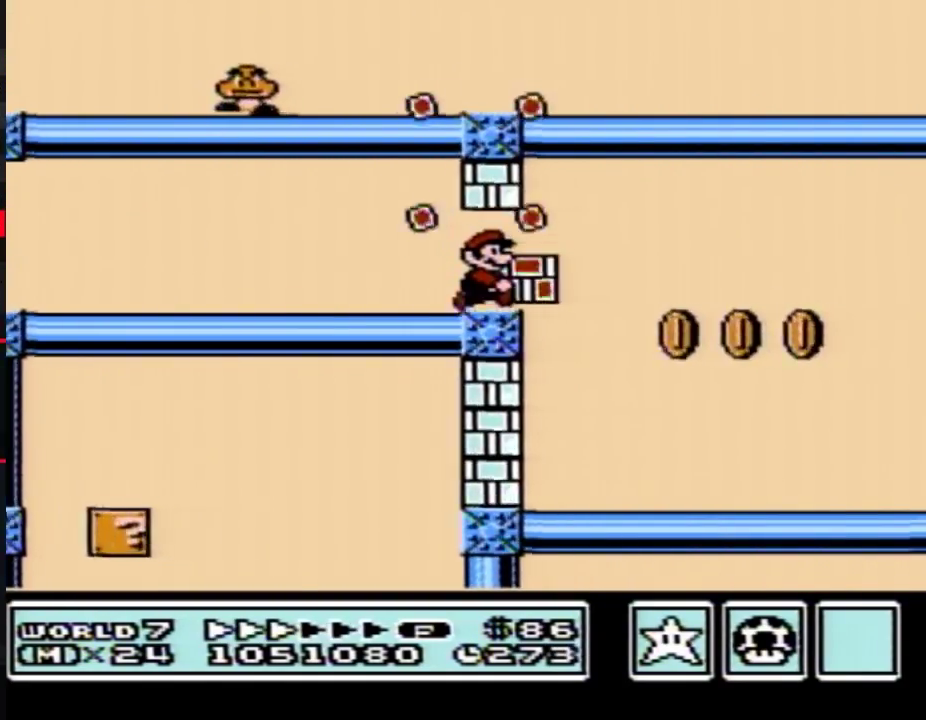
{"buttons": ["DPAD_LEFT"], "events": [[133, "DPAD_RIGHT", "up"], [167, "DPAD_LEFT", "down"], [467, "B", "up"]]}
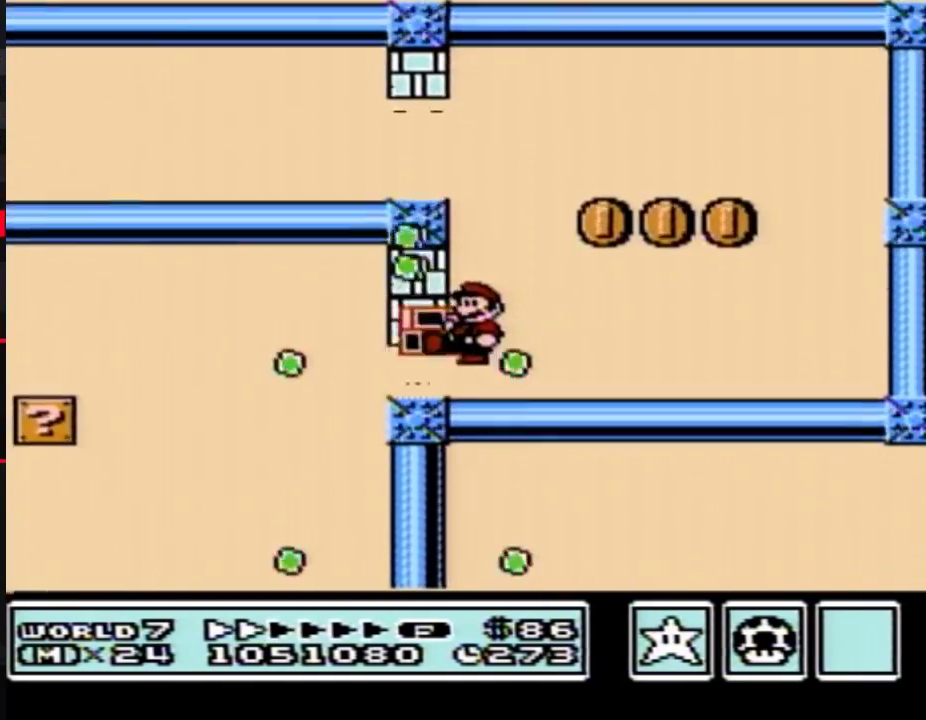
{"buttons": ["B", "DPAD_LEFT"], "events": [[33, "B", "down"], [350, "A", "down"], [417, "A", "up"], [450, "B", "up"], [500, "B", "down"]]}
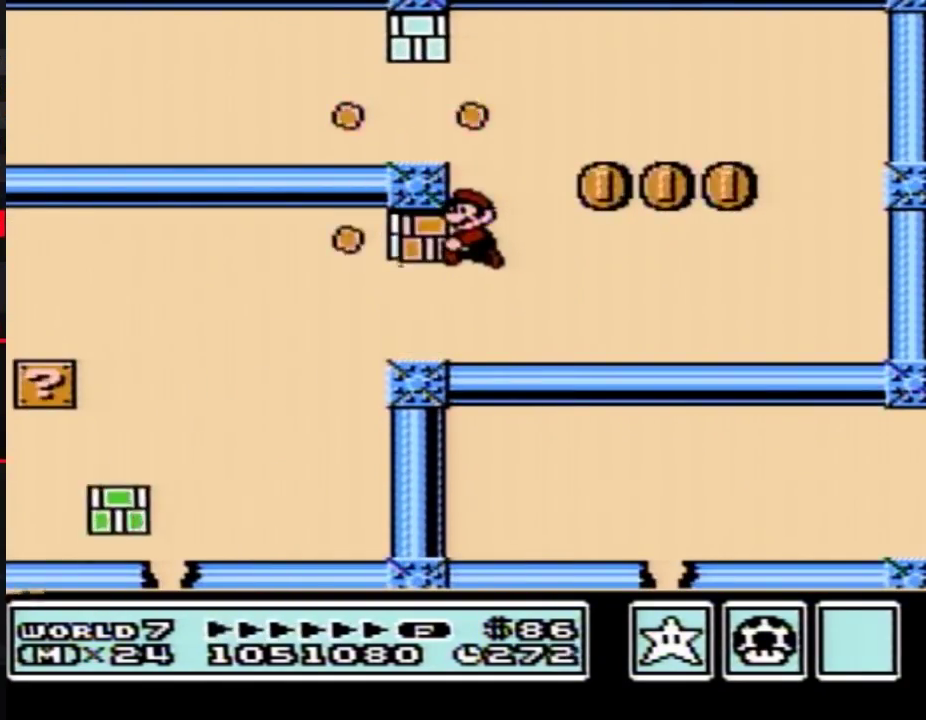
{"buttons": ["B", "DPAD_LEFT"], "events": []}
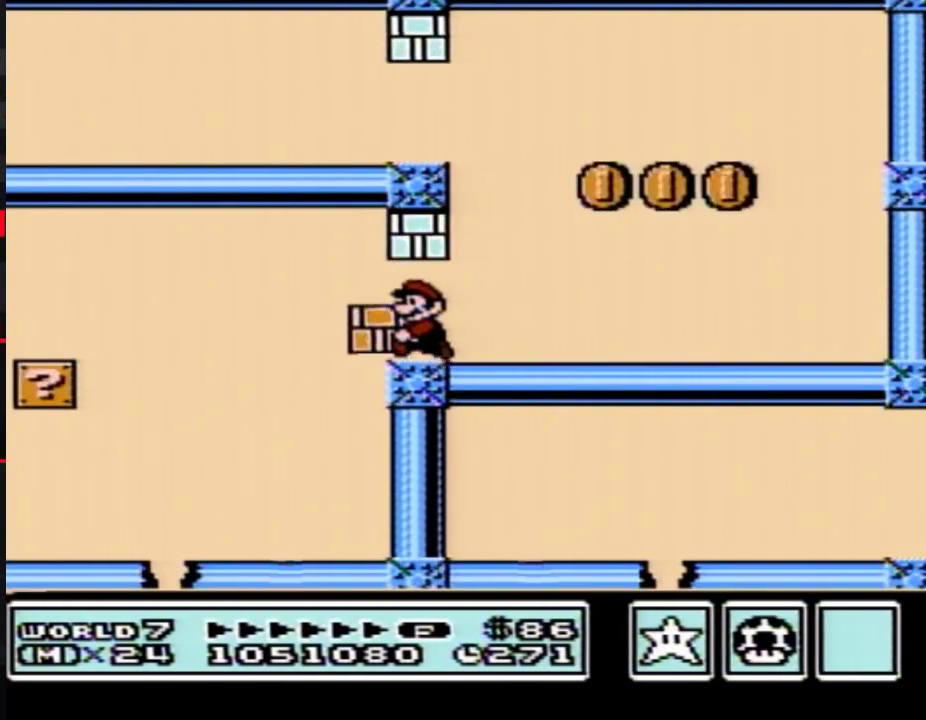
{"buttons": ["B", "DPAD_LEFT"], "events": []}
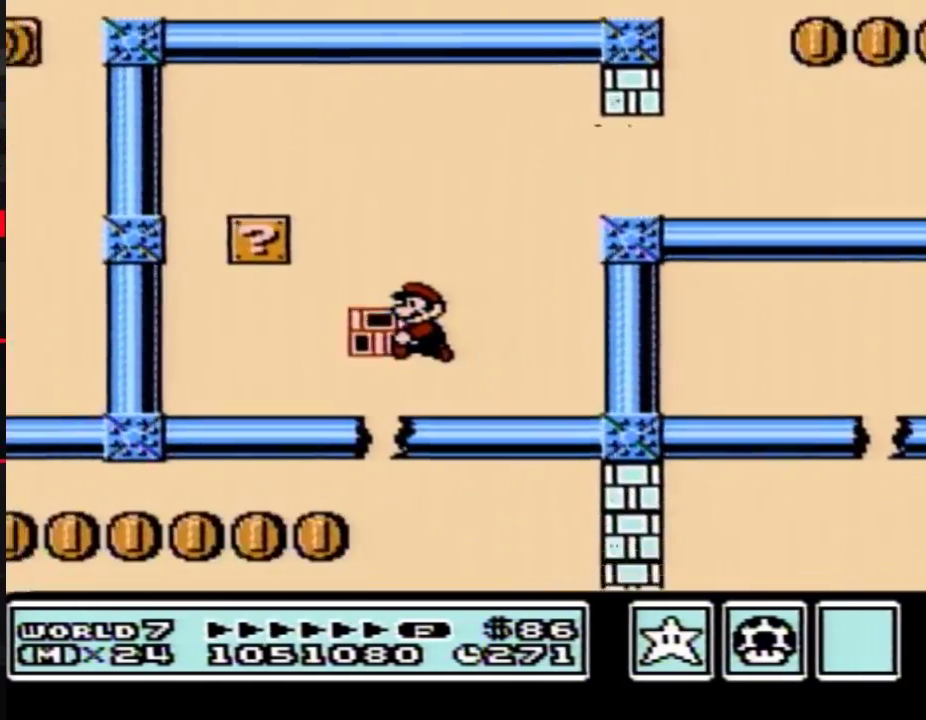
{"buttons": ["B", "DPAD_RIGHT"], "events": [[67, "DPAD_LEFT", "up"], [67, "DPAD_RIGHT", "down"]]}
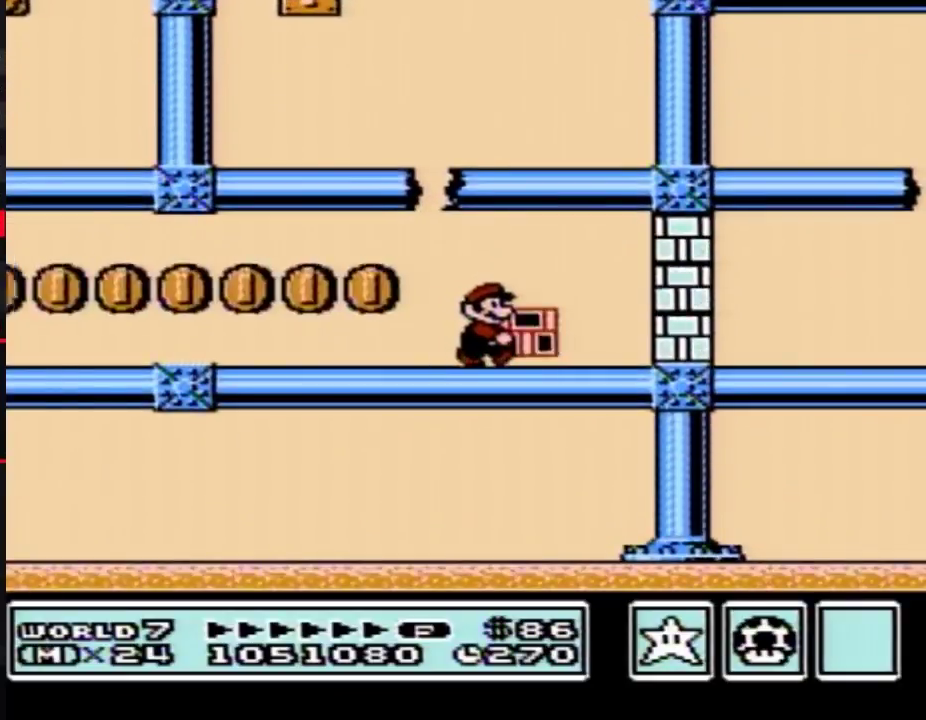
{"buttons": ["B", "DPAD_RIGHT"], "events": [[383, "A", "down"], [450, "A", "up"], [450, "B", "up"], [500, "B", "down"]]}
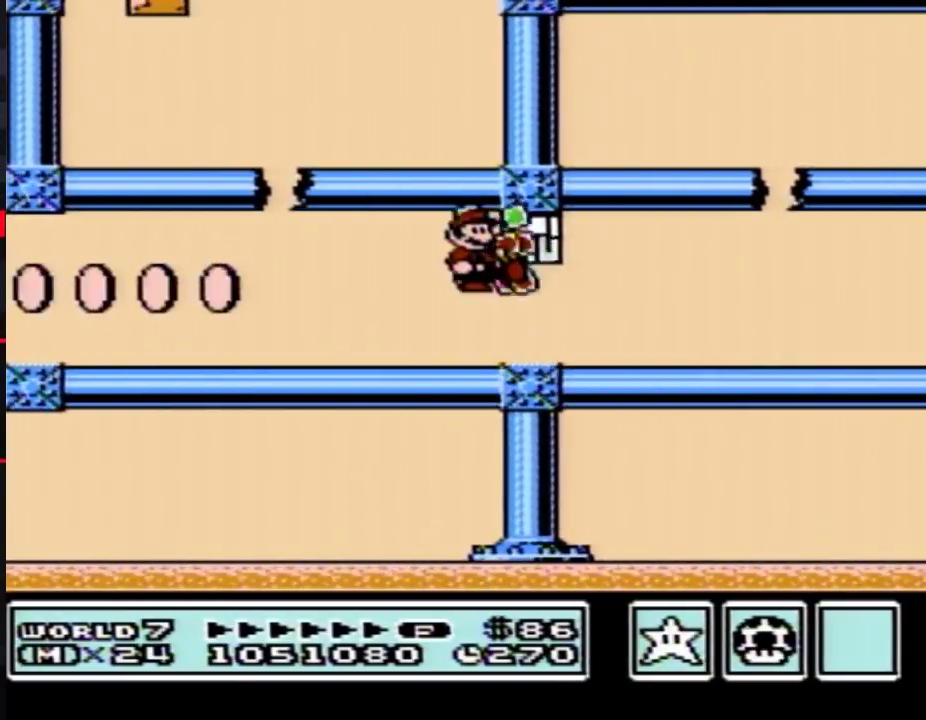
{"buttons": ["B", "DPAD_RIGHT"], "events": []}
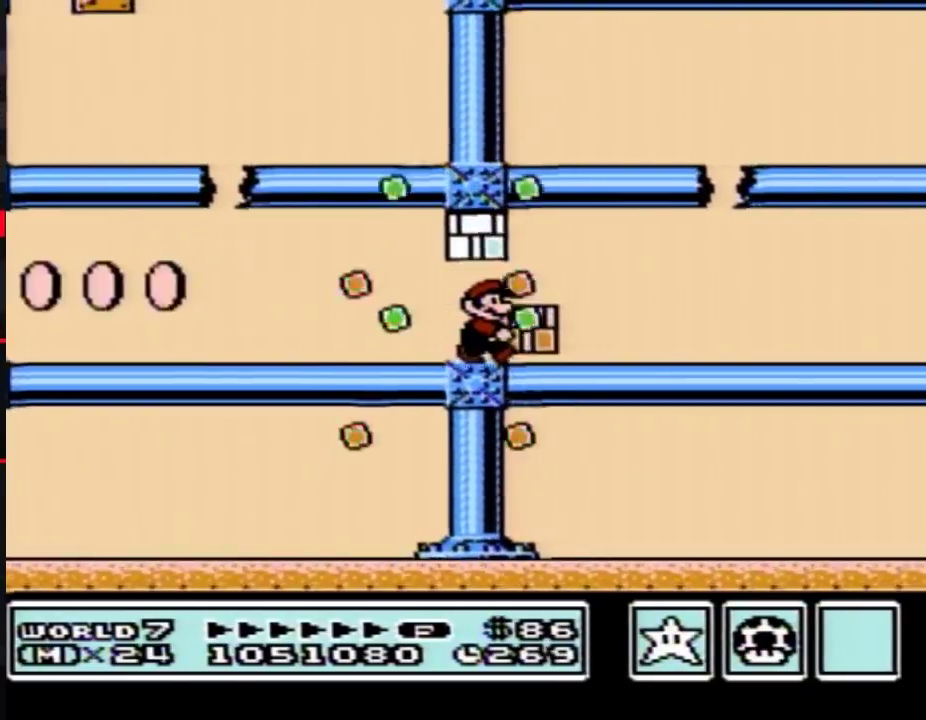
{"buttons": ["A", "B", "DPAD_LEFT"], "events": [[383, "A", "down"], [417, "DPAD_RIGHT", "up"], [450, "DPAD_LEFT", "down"]]}
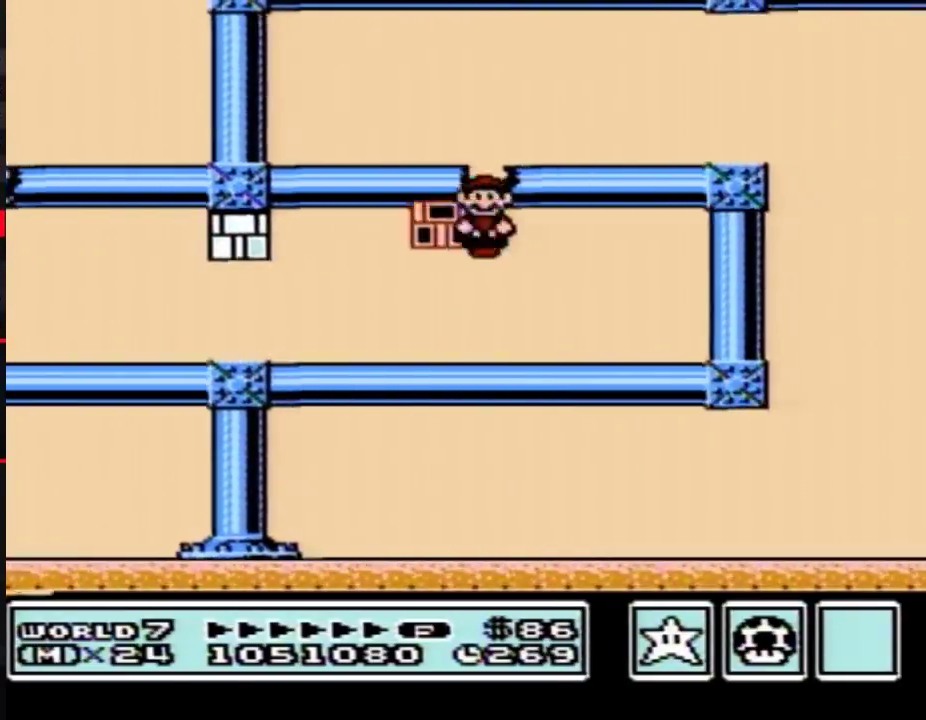
{"buttons": ["B", "DPAD_RIGHT"], "events": [[67, "B", "up"], [67, "DPAD_LEFT", "up"], [67, "DPAD_RIGHT", "down"], [167, "B", "down"], [200, "A", "up"]]}
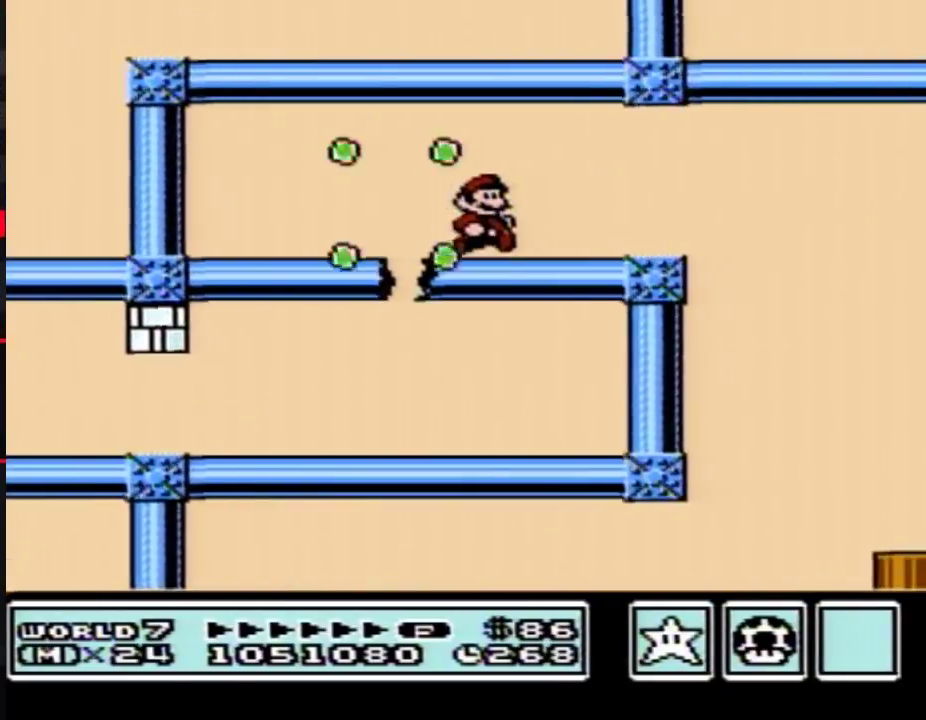
{"buttons": ["B"], "events": [[483, "DPAD_RIGHT", "up"]]}
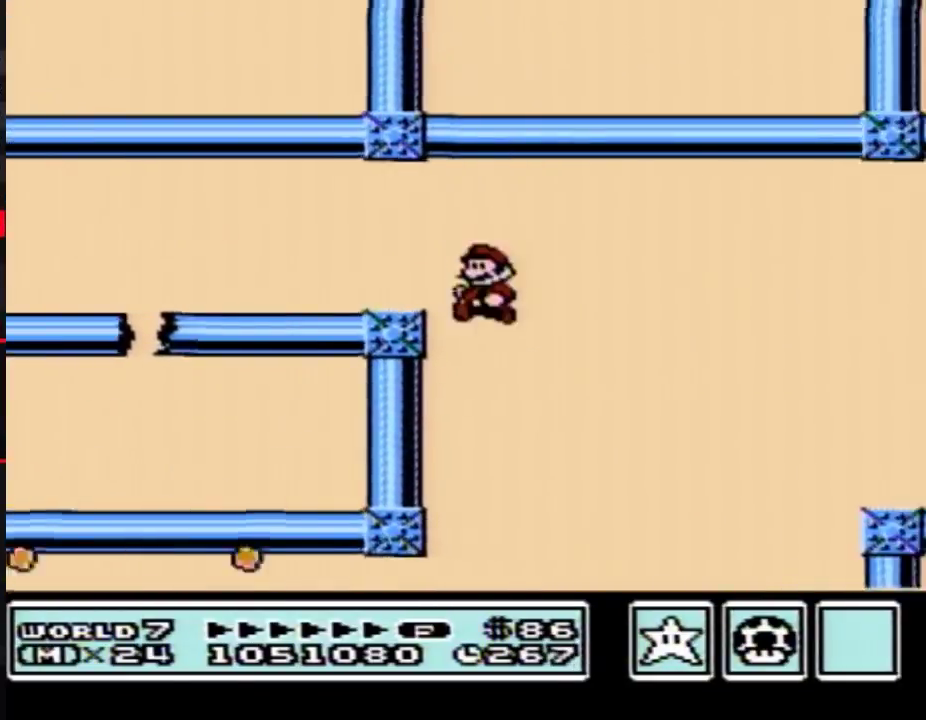
{"buttons": ["B", "DPAD_DOWN"], "events": [[33, "DPAD_LEFT", "down"], [133, "DPAD_LEFT", "up"], [317, "DPAD_DOWN", "down"]]}
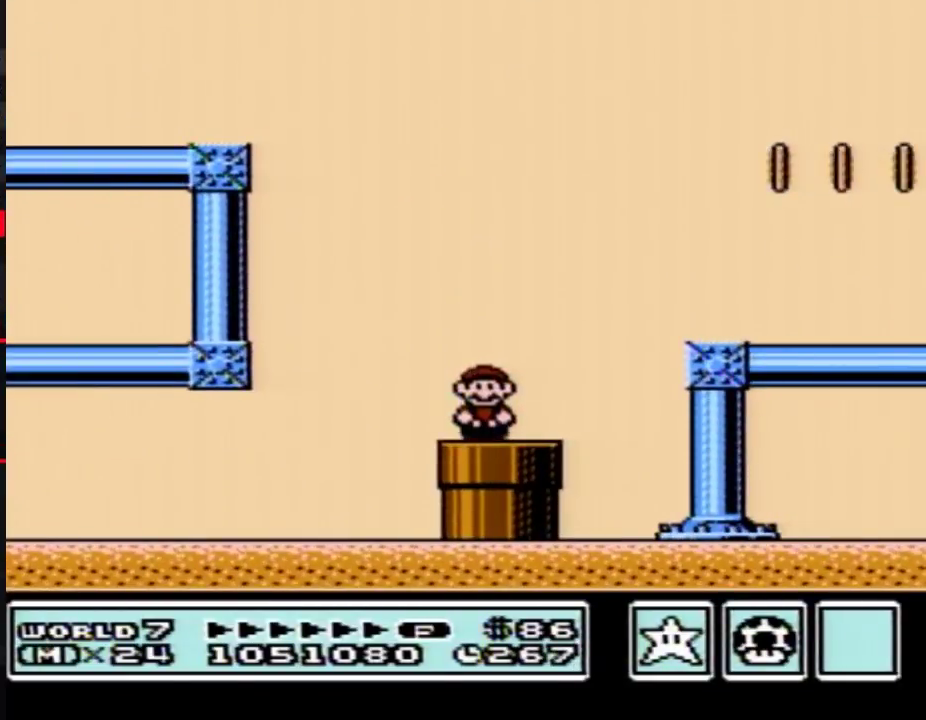
{"buttons": ["B"], "events": [[67, "DPAD_DOWN", "up"]]}
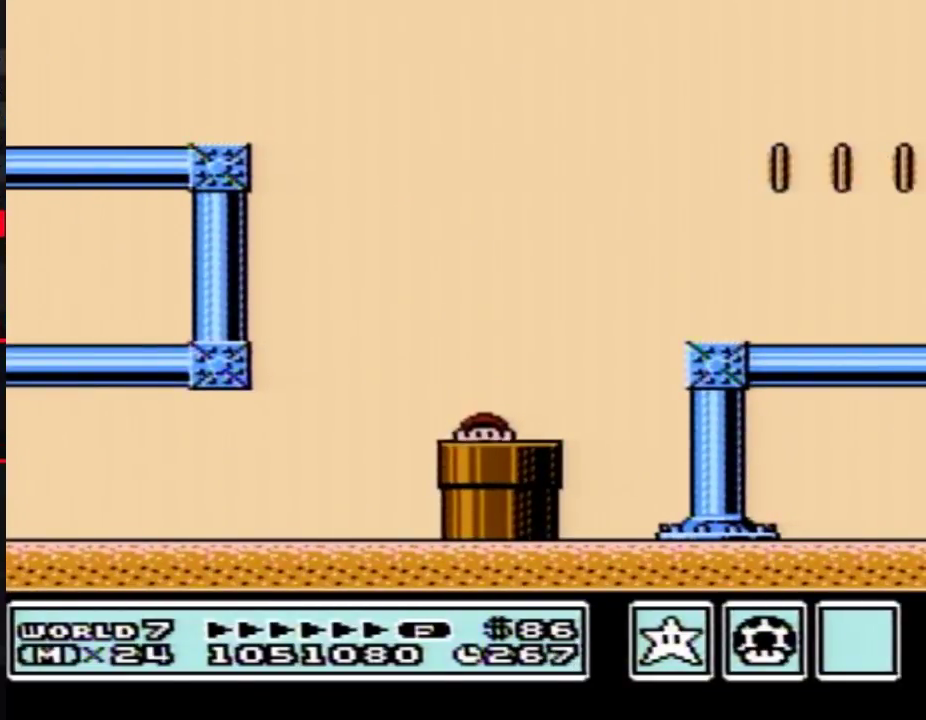
{"buttons": ["B", "DPAD_RIGHT"], "events": [[50, "DPAD_RIGHT", "down"]]}
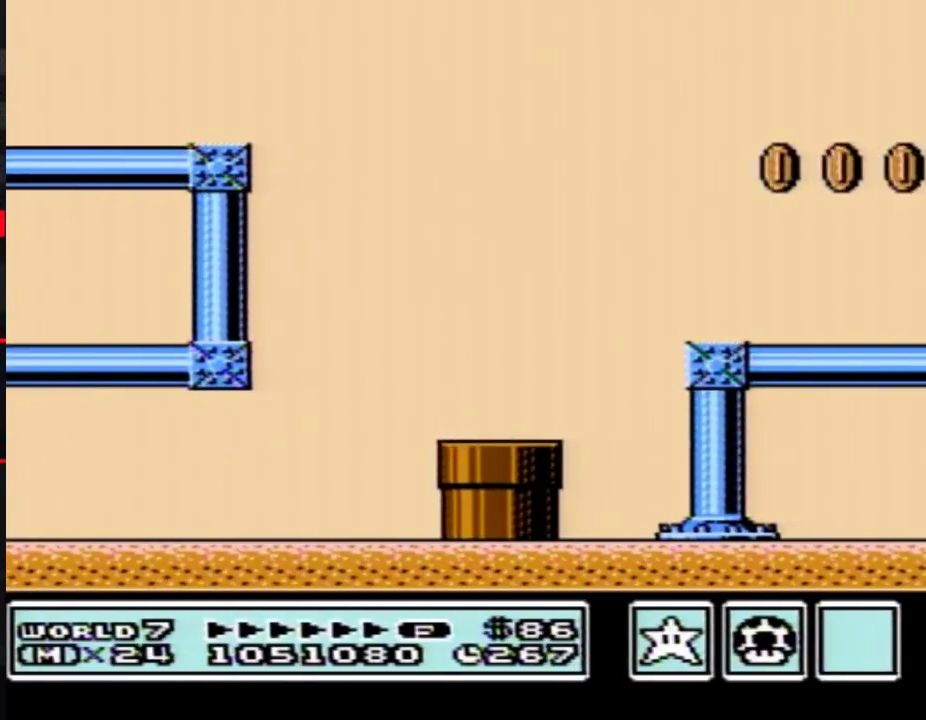
{"buttons": ["B", "DPAD_RIGHT"], "events": []}
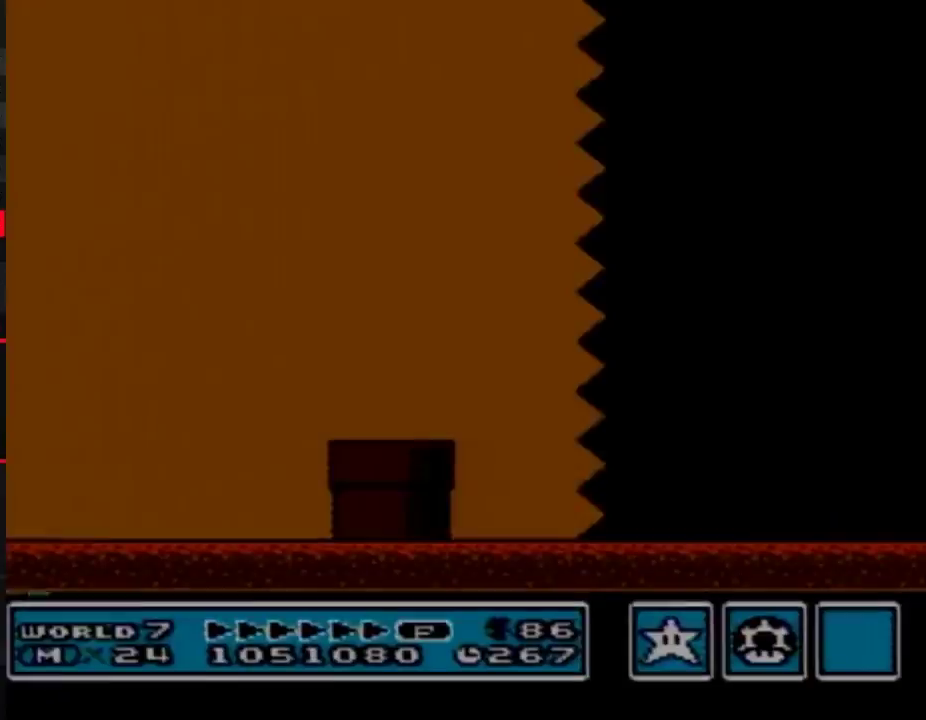
{"buttons": ["B", "DPAD_RIGHT"], "events": []}
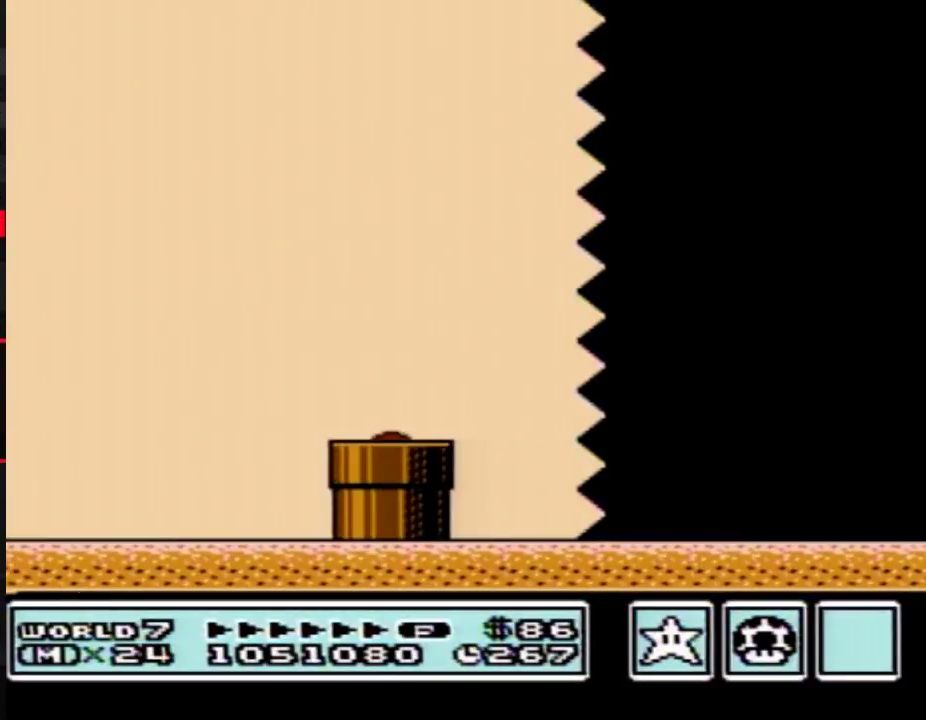
{"buttons": ["B", "DPAD_RIGHT"], "events": []}
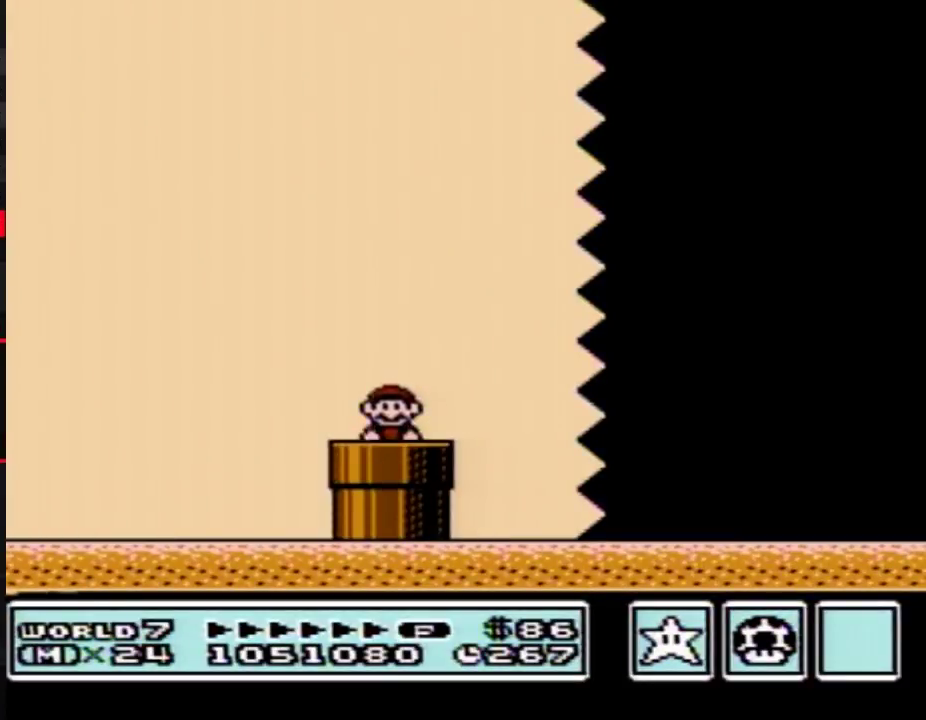
{"buttons": ["B", "DPAD_RIGHT"], "events": [[333, "A", "down"], [400, "A", "up"]]}
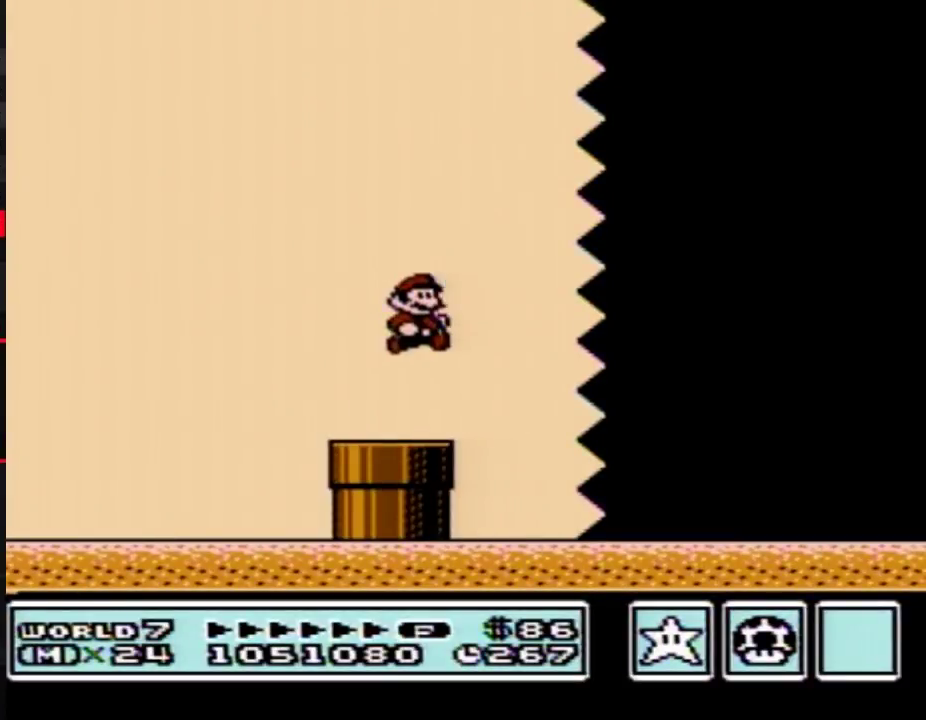
{"buttons": ["B", "DPAD_RIGHT"], "events": []}
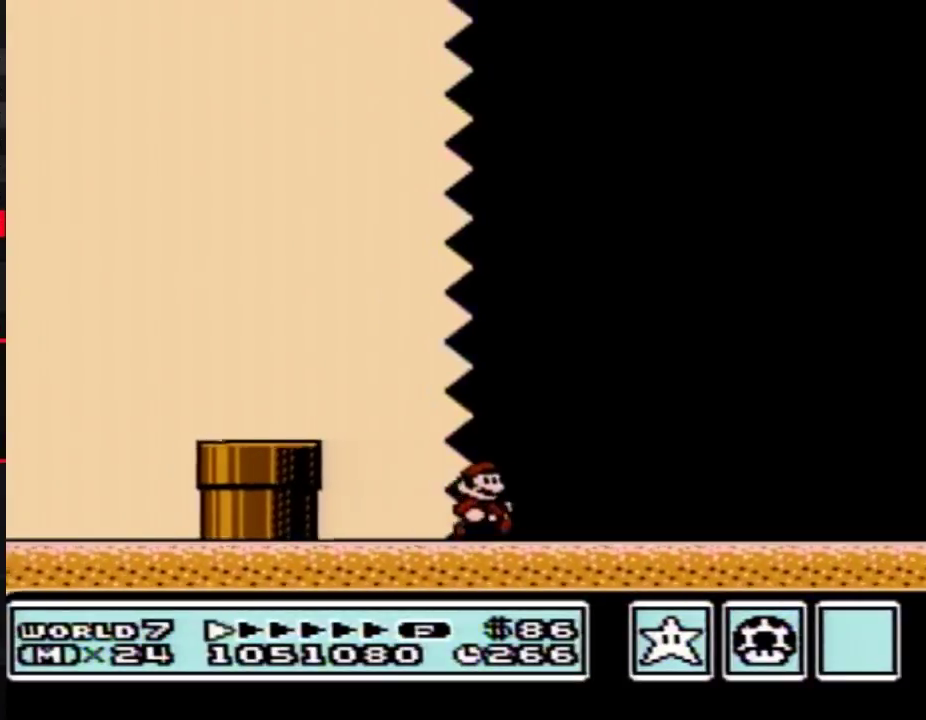
{"buttons": ["B", "DPAD_RIGHT"], "events": []}
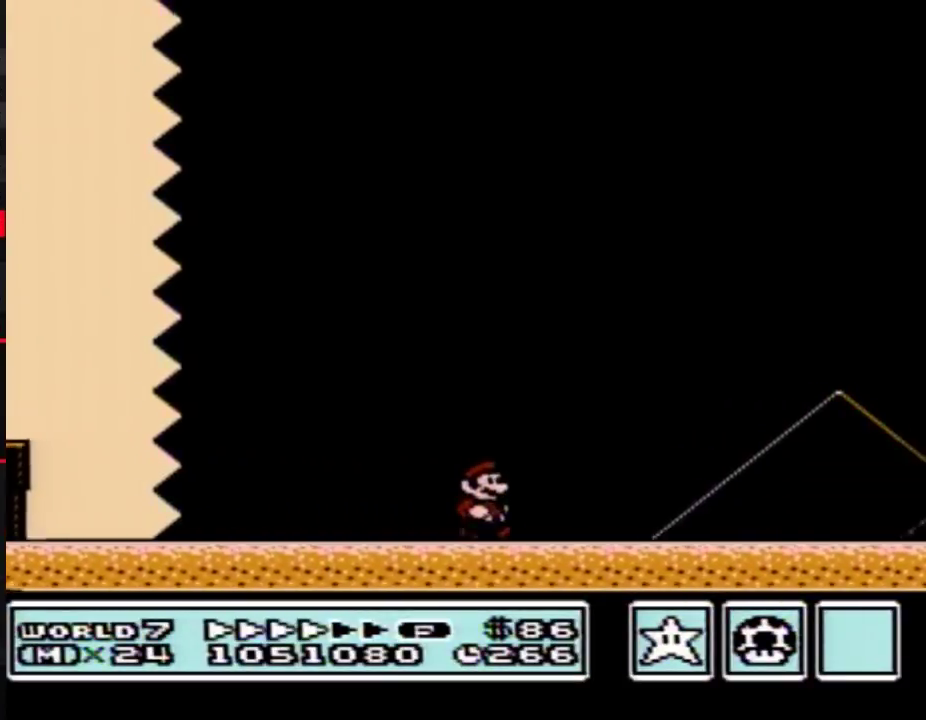
{"buttons": ["A", "B", "DPAD_RIGHT"], "events": [[483, "A", "down"]]}
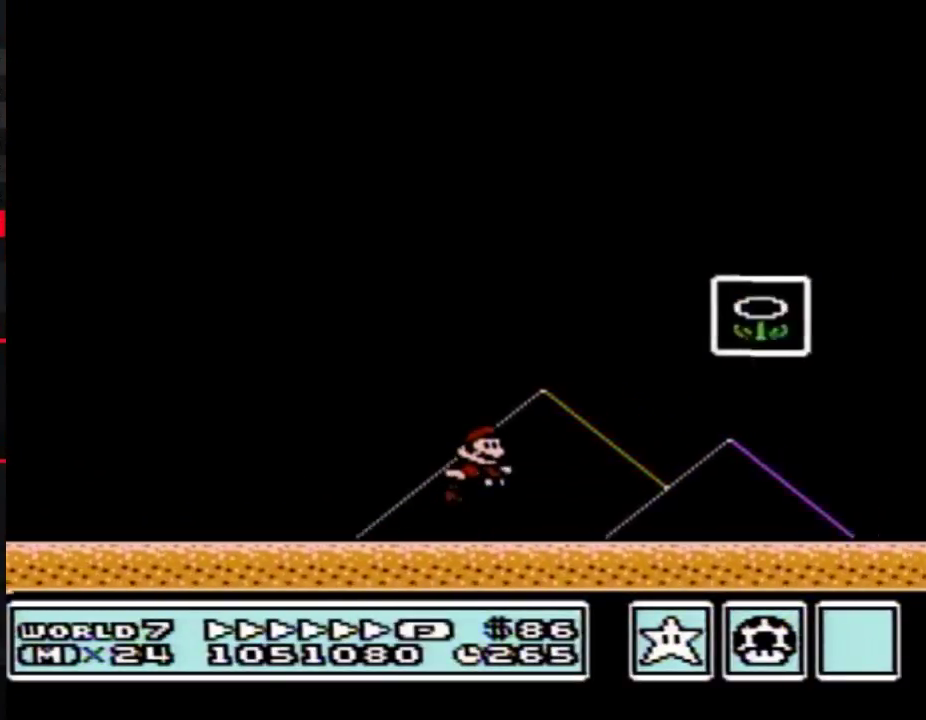
{"buttons": [], "events": [[217, "A", "up"], [300, "B", "up"], [400, "DPAD_RIGHT", "up"]]}